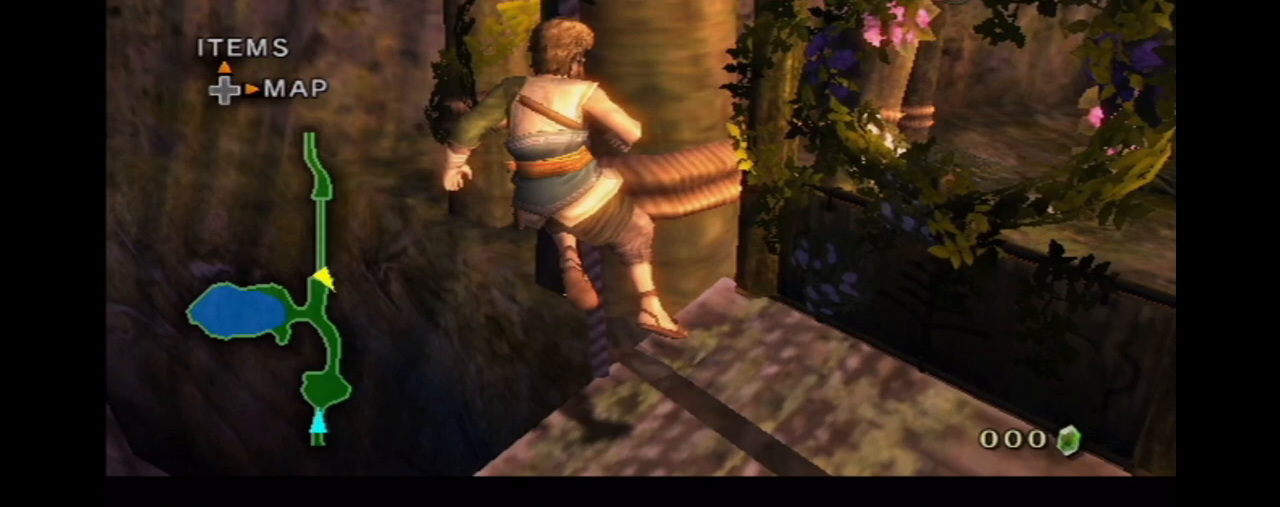
Gameplay with a controller (Nintendo layout); each line is a JSON object with the inputs held at the frame after it. "events" lists button and stick changes between this image and that frame as [ms after this image, input, new state], when the widget could be followed in between. Not read: L3 R3.
{"buttons": ["DPAD_UP"], "left_stick": "center", "right_stick": "center", "events": []}
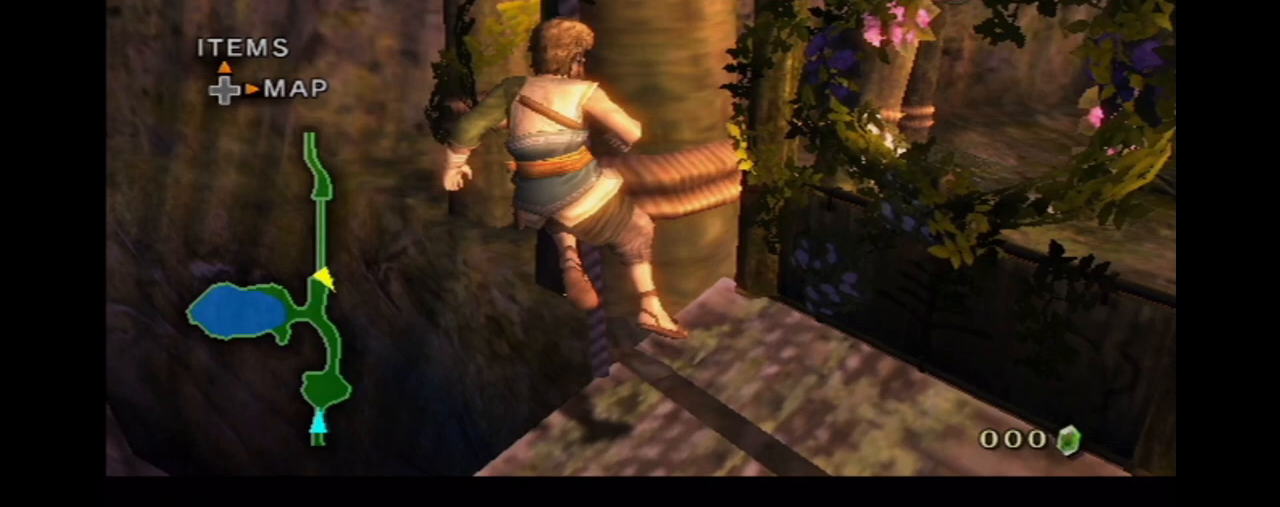
{"buttons": ["DPAD_UP"], "left_stick": "center", "right_stick": "center", "events": []}
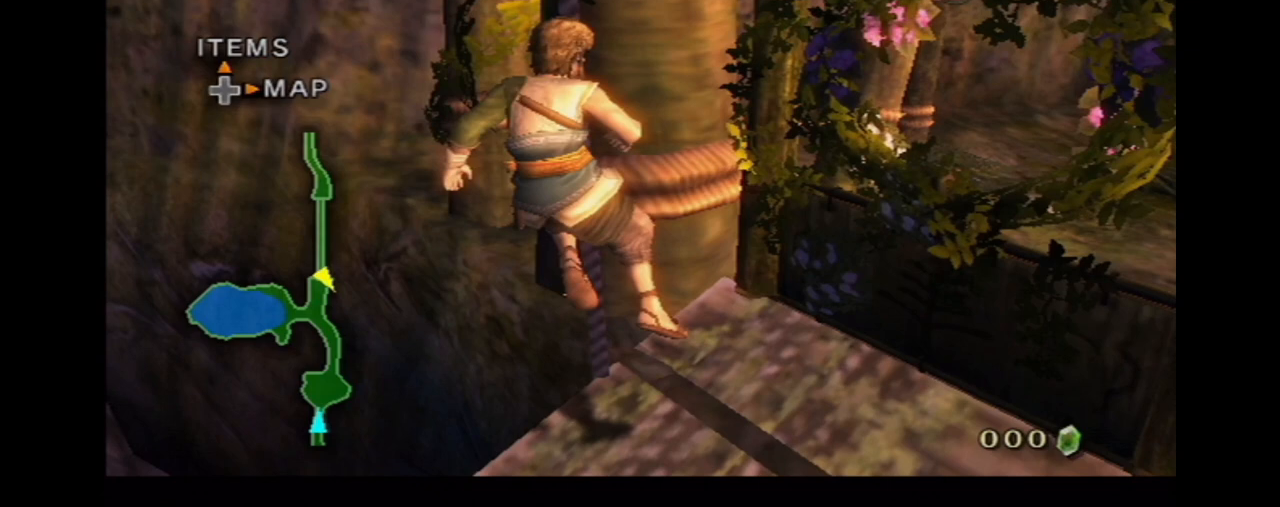
{"buttons": ["DPAD_UP"], "left_stick": "center", "right_stick": "center", "events": []}
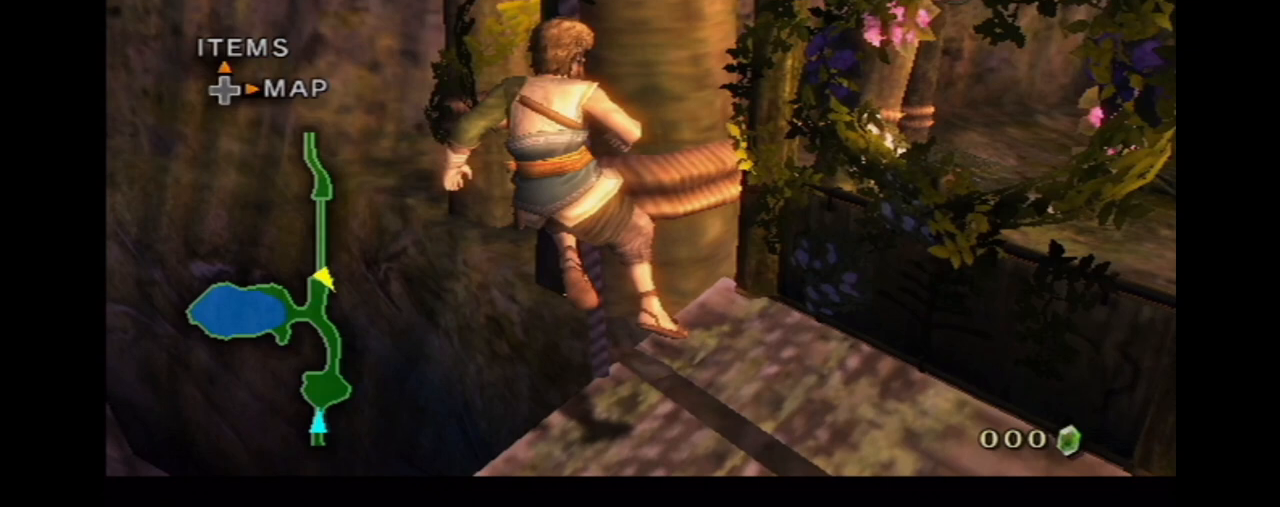
{"buttons": ["START"], "left_stick": "center", "right_stick": "center", "events": [[100, "DPAD_UP", "up"], [334, "START", "down"]]}
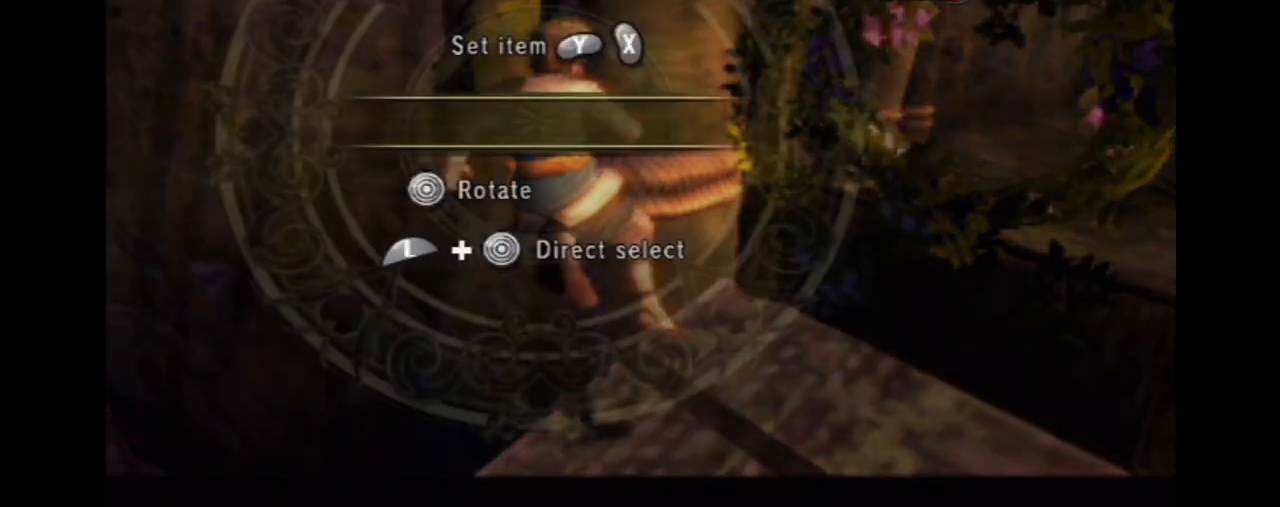
{"buttons": ["START"], "left_stick": "center", "right_stick": "center", "events": []}
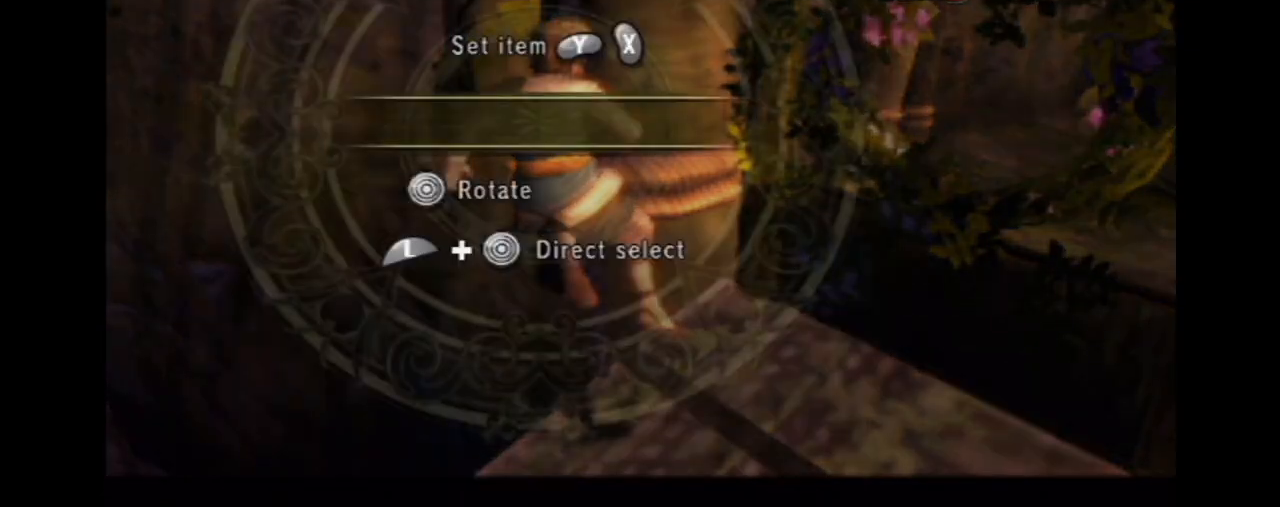
{"buttons": ["START"], "left_stick": "center", "right_stick": "center", "events": []}
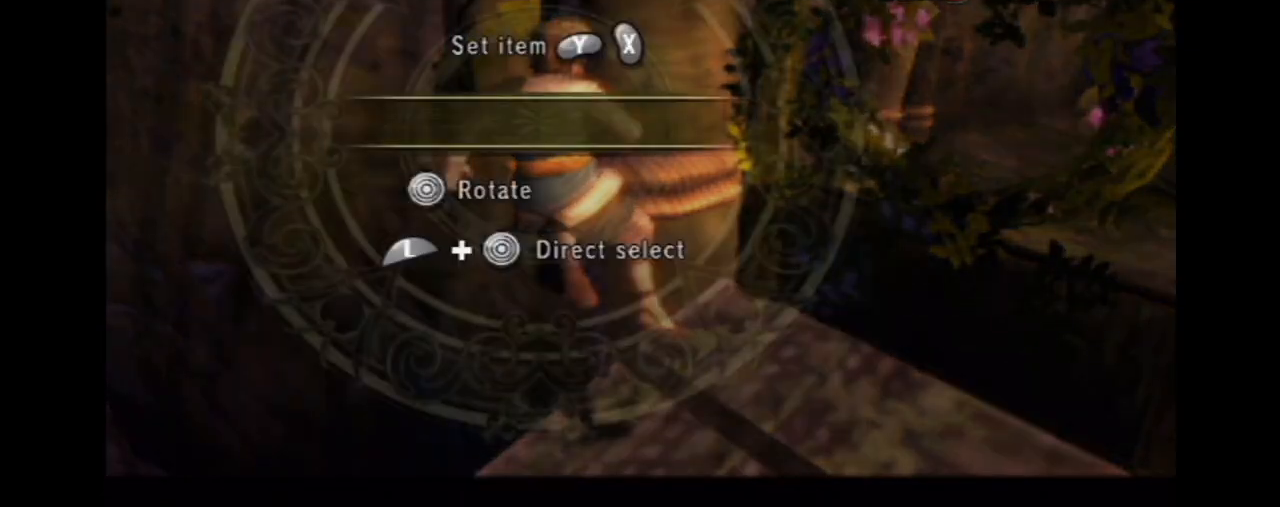
{"buttons": ["START"], "left_stick": "center", "right_stick": "center", "events": []}
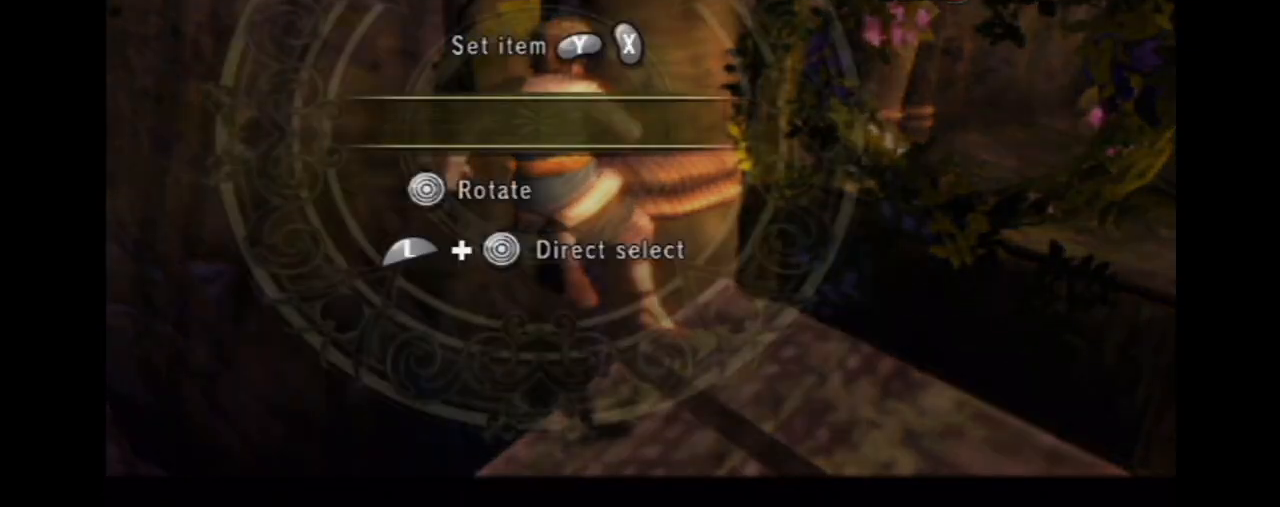
{"buttons": ["X", "START"], "left_stick": "center", "right_stick": "center", "events": [[167, "X", "down"]]}
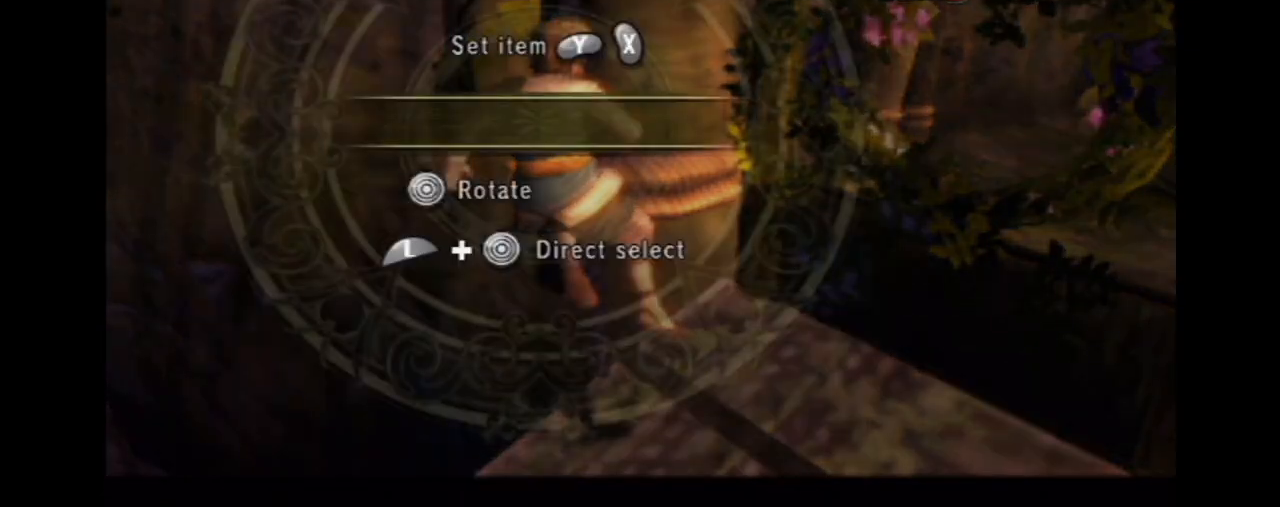
{"buttons": ["X", "START"], "left_stick": "center", "right_stick": "center", "events": []}
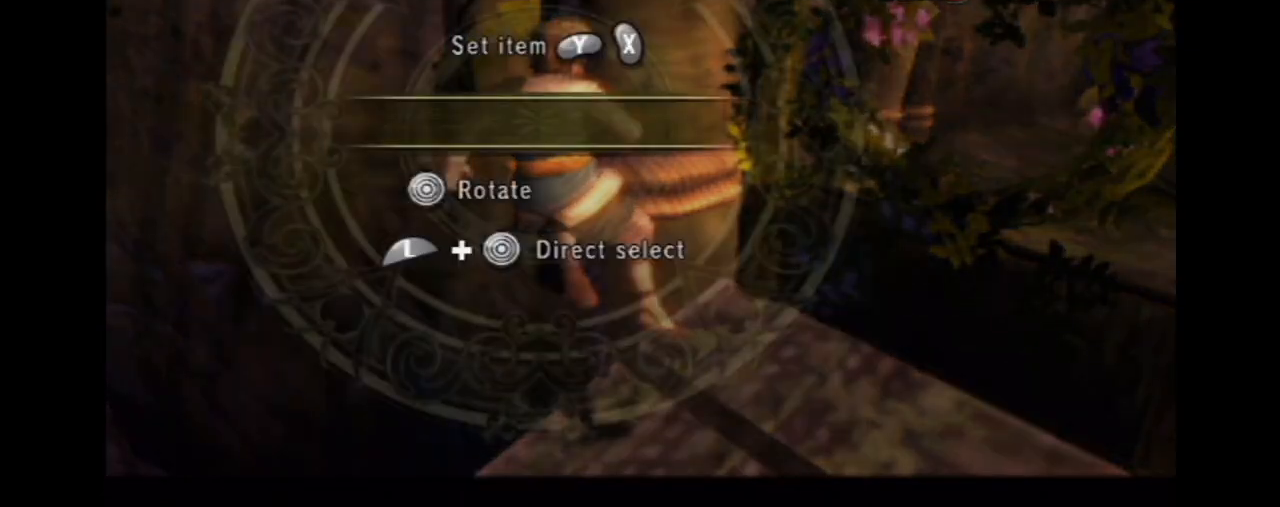
{"buttons": ["B", "X"], "left_stick": "center", "right_stick": "center", "events": [[167, "B", "down"], [501, "START", "up"]]}
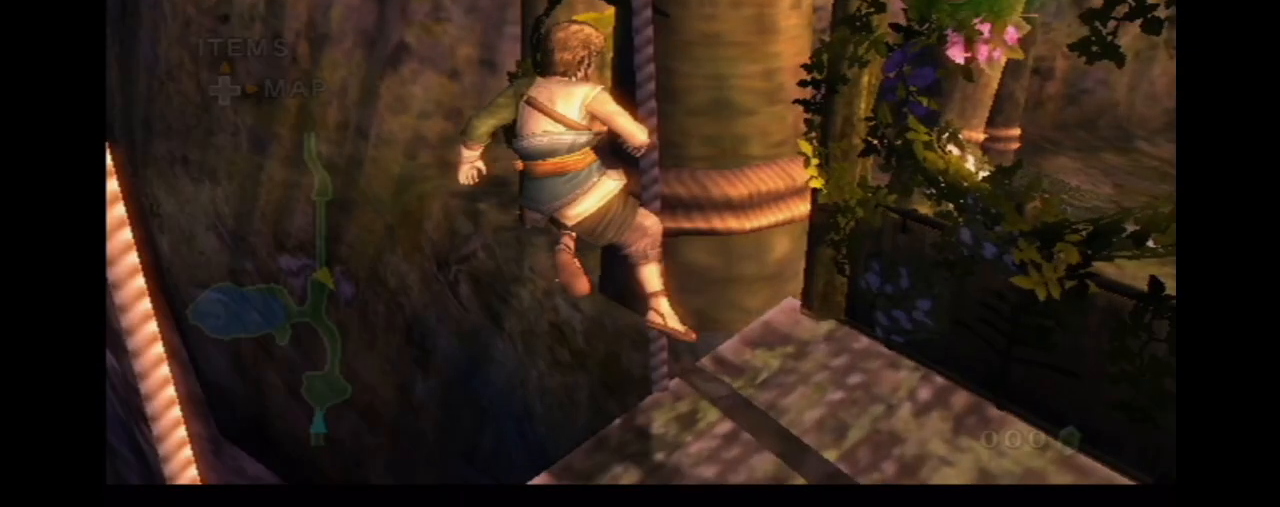
{"buttons": ["B", "X", "START"], "left_stick": "center", "right_stick": "center", "events": [[167, "START", "down"]]}
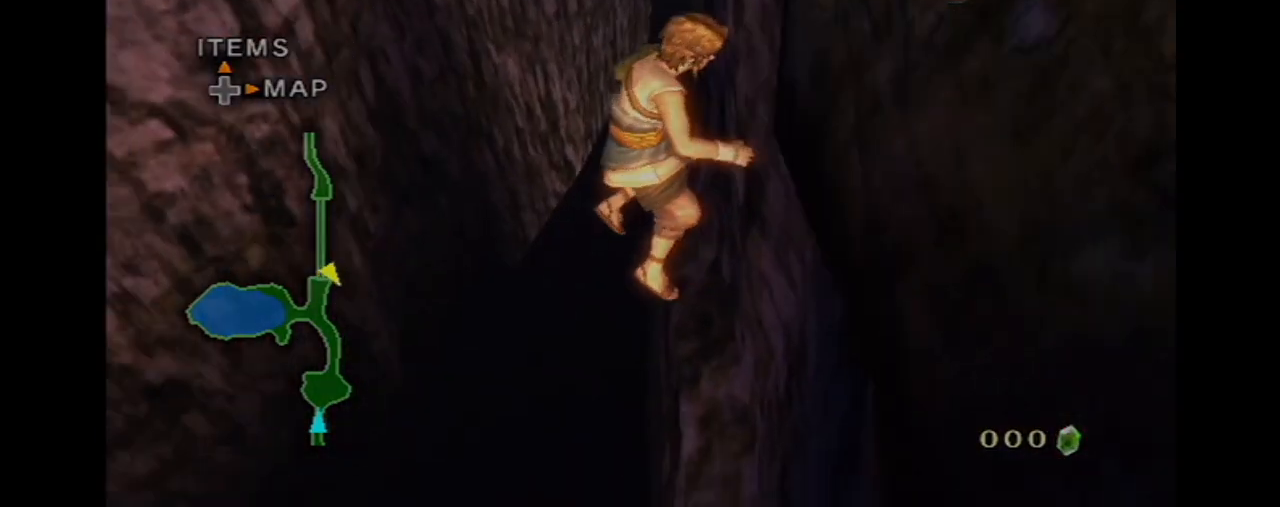
{"buttons": ["B", "X", "START"], "left_stick": "center", "right_stick": "center", "events": []}
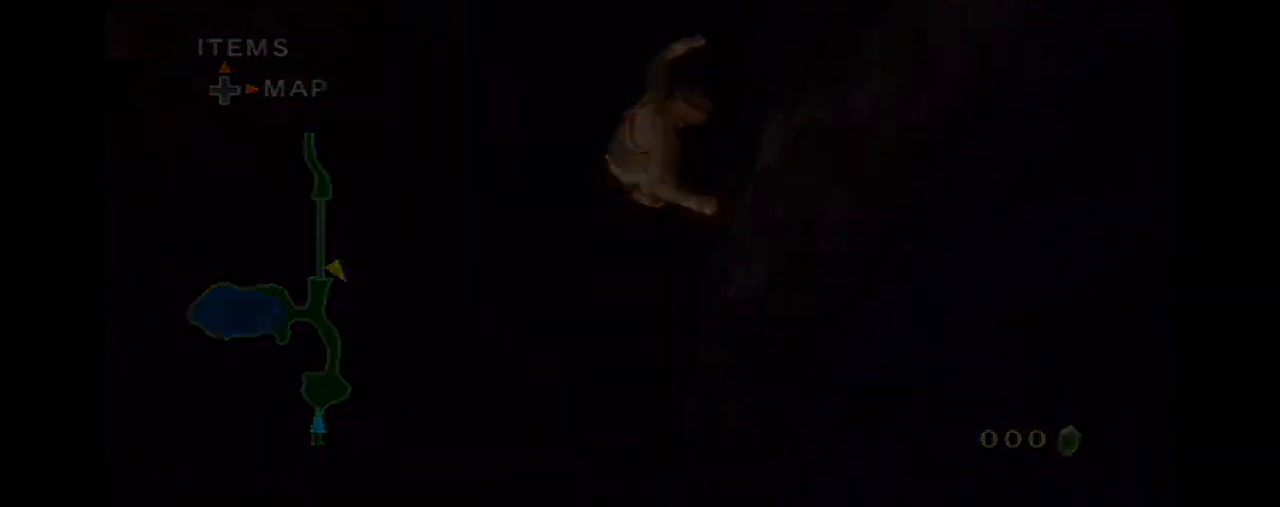
{"buttons": [], "left_stick": "center", "right_stick": "center", "events": [[333, "B", "up"], [333, "START", "up"], [333, "X", "up"]]}